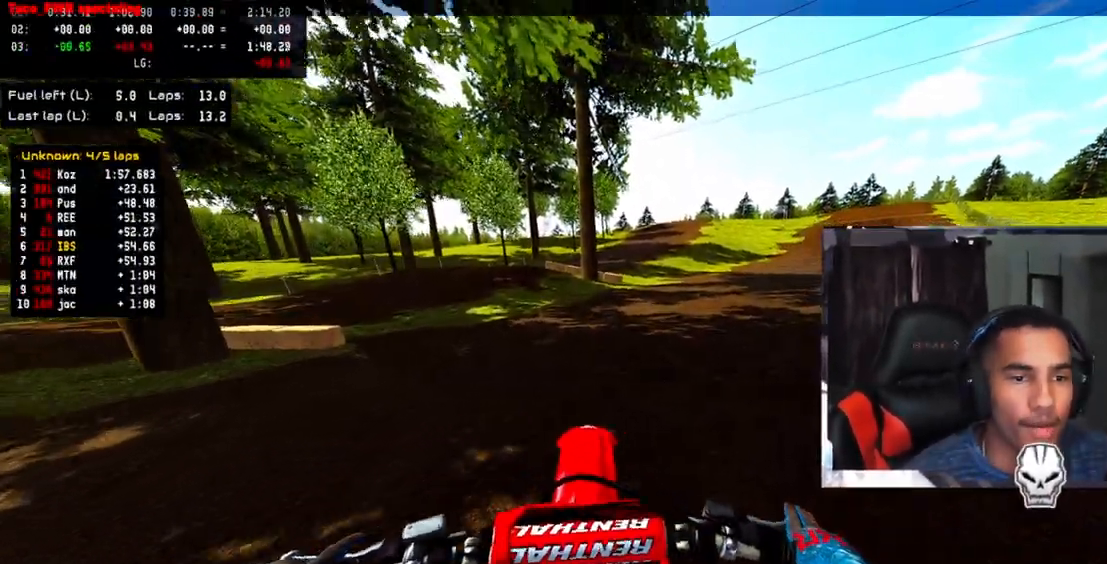
Gameplay with a controller (PlayStation layout); each line is a JSON object with the inputs held at the frame after it. "events" lists button and stick changes between this image and that frame as [ms after this image, input, new state], when the widget could be followed in between. Not read: R3.
{"buttons": ["CROSS", "R2"], "left_stick": "up-right", "right_stick": "center", "events": [[50, "R2", "down"], [383, "CROSS", "down"]]}
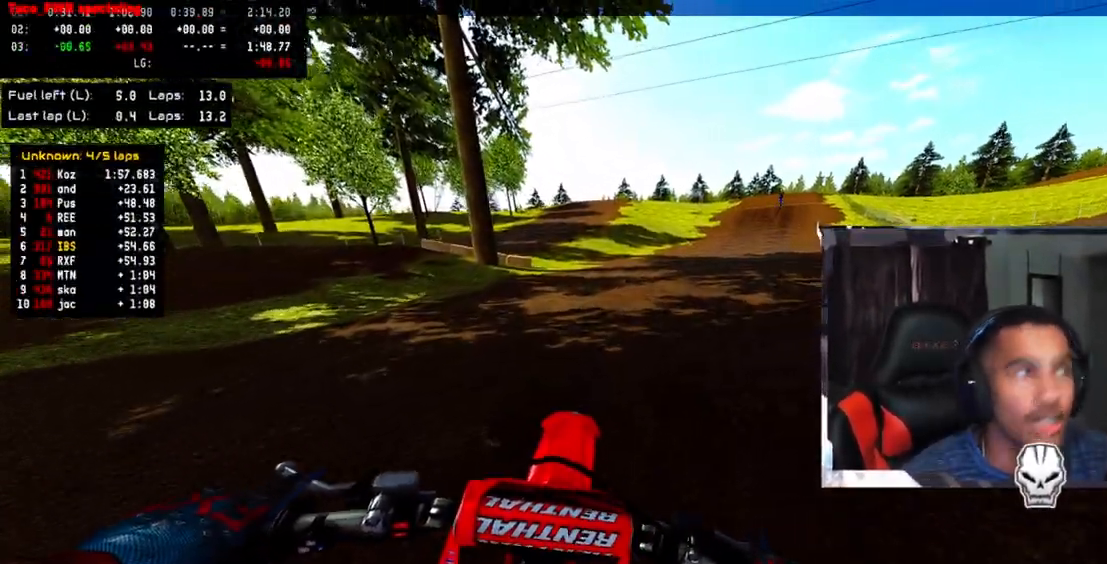
{"buttons": ["R2"], "left_stick": "up-right", "right_stick": "center", "events": [[33, "CROSS", "up"], [250, "R2", "up"], [367, "R2", "down"]]}
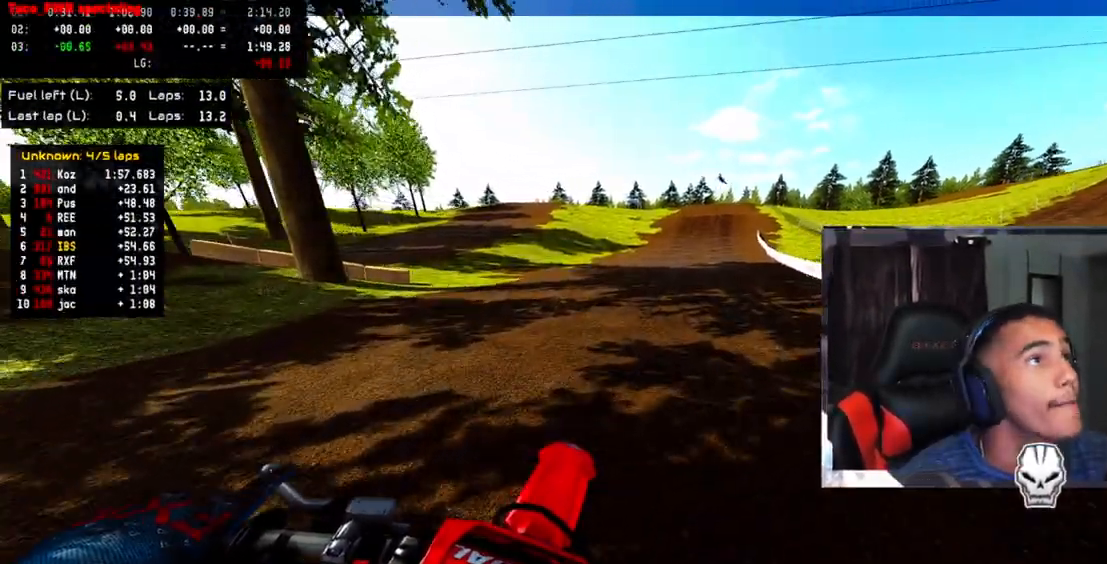
{"buttons": ["R2"], "left_stick": "up", "right_stick": "up", "events": [[133, "left_stick", "up"], [167, "right_stick", "up"], [250, "R2", "up"], [367, "R2", "down"]]}
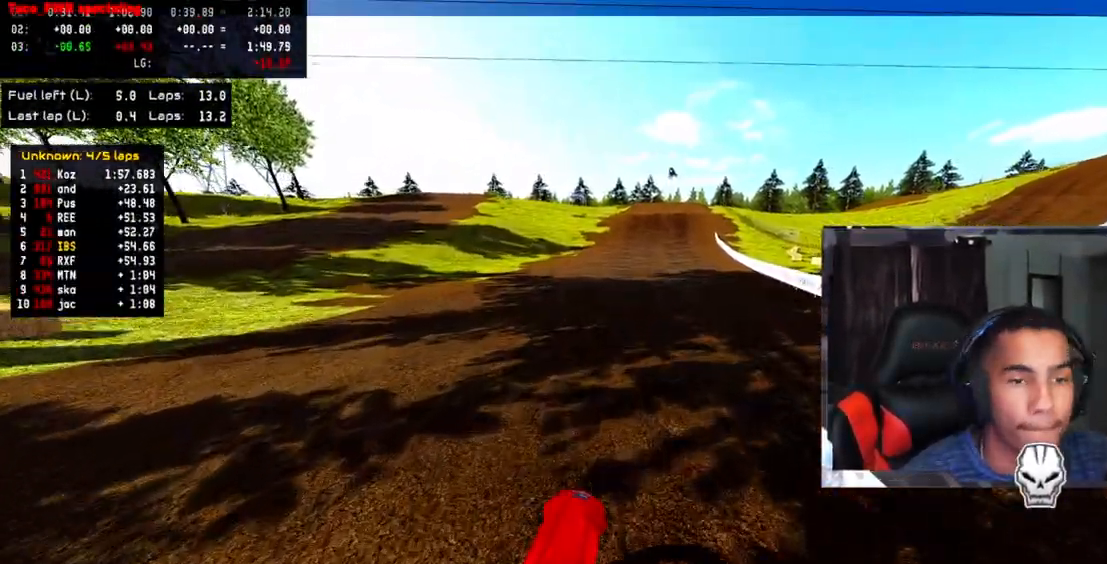
{"buttons": ["R2"], "left_stick": "up", "right_stick": "up", "events": []}
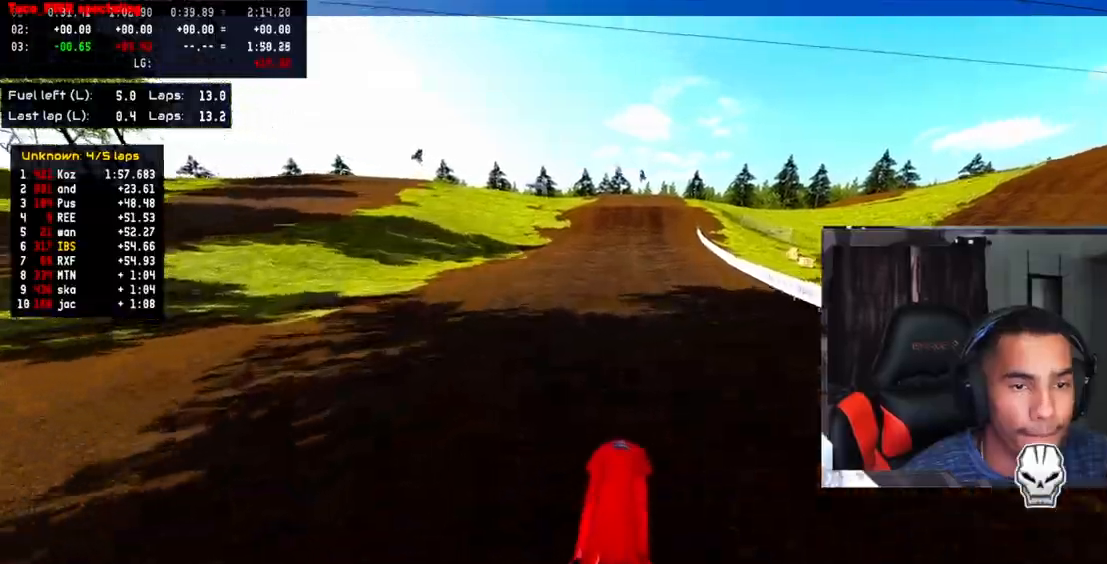
{"buttons": ["L2"], "left_stick": "up", "right_stick": "up", "events": [[83, "R2", "up"], [183, "R2", "down"], [300, "R2", "up"], [450, "L2", "down"]]}
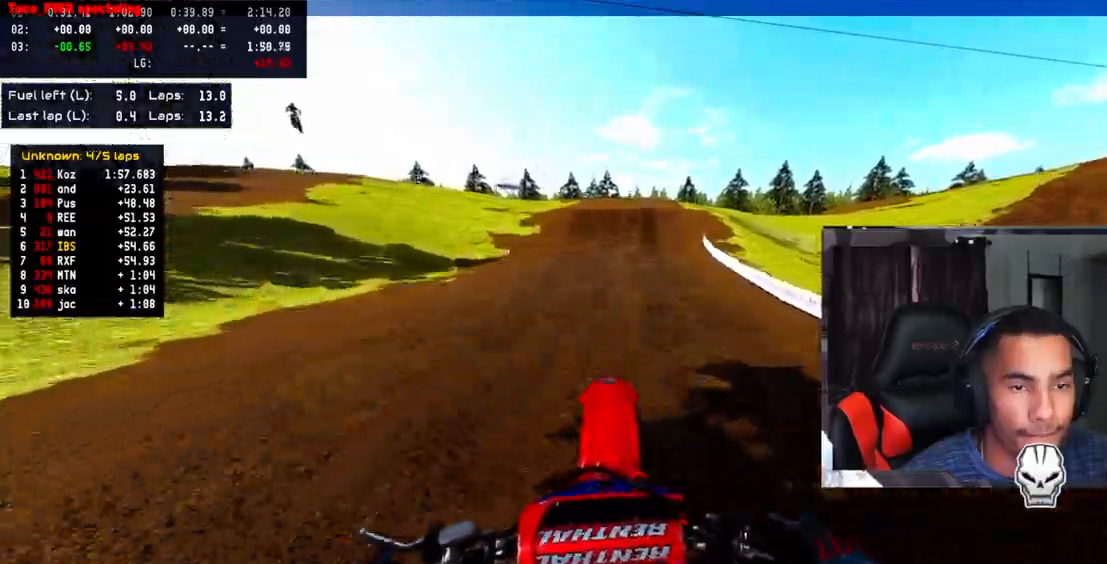
{"buttons": ["R2"], "left_stick": "up", "right_stick": "up", "events": [[33, "right_stick", "center"], [67, "L2", "up"], [133, "R2", "down"], [233, "right_stick", "up"]]}
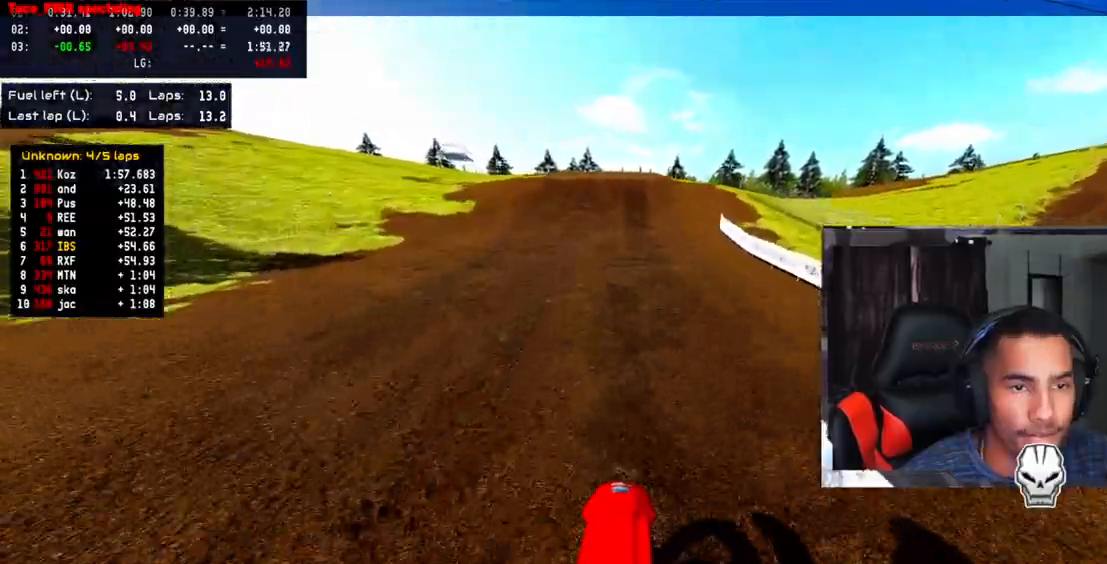
{"buttons": ["R2"], "left_stick": "up", "right_stick": "down", "events": [[317, "right_stick", "center"], [433, "right_stick", "down"]]}
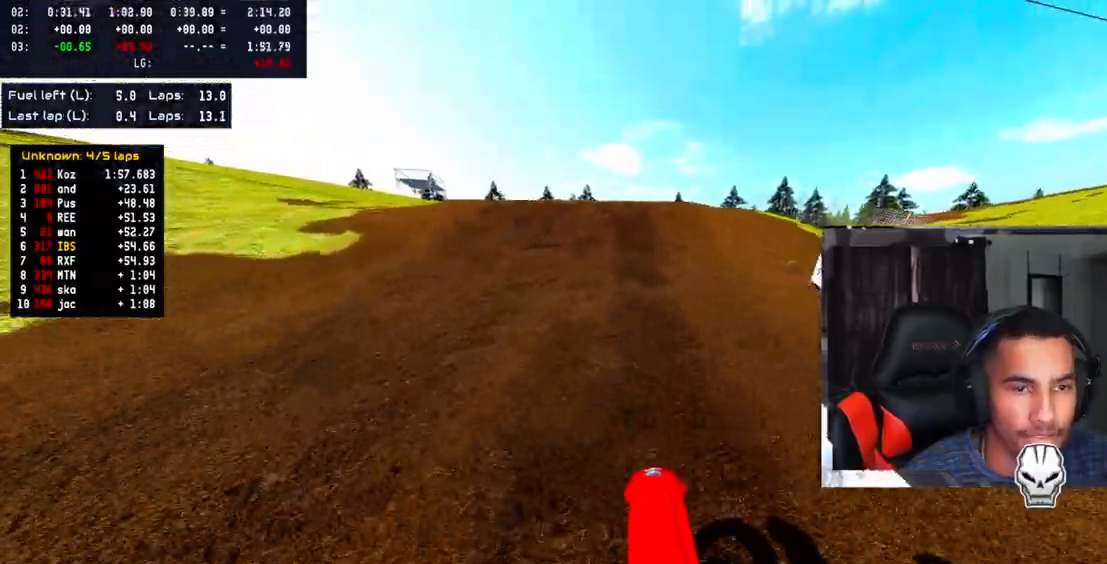
{"buttons": ["R2"], "left_stick": "up", "right_stick": "up", "events": [[83, "right_stick", "center"], [383, "right_stick", "up"]]}
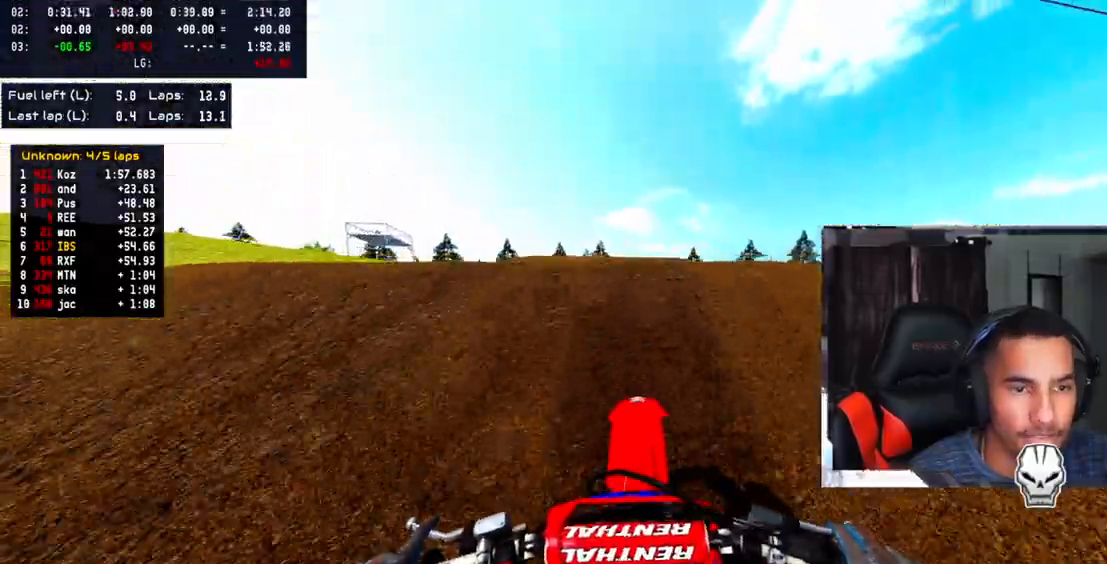
{"buttons": ["R2"], "left_stick": "up", "right_stick": "center", "events": [[350, "right_stick", "center"]]}
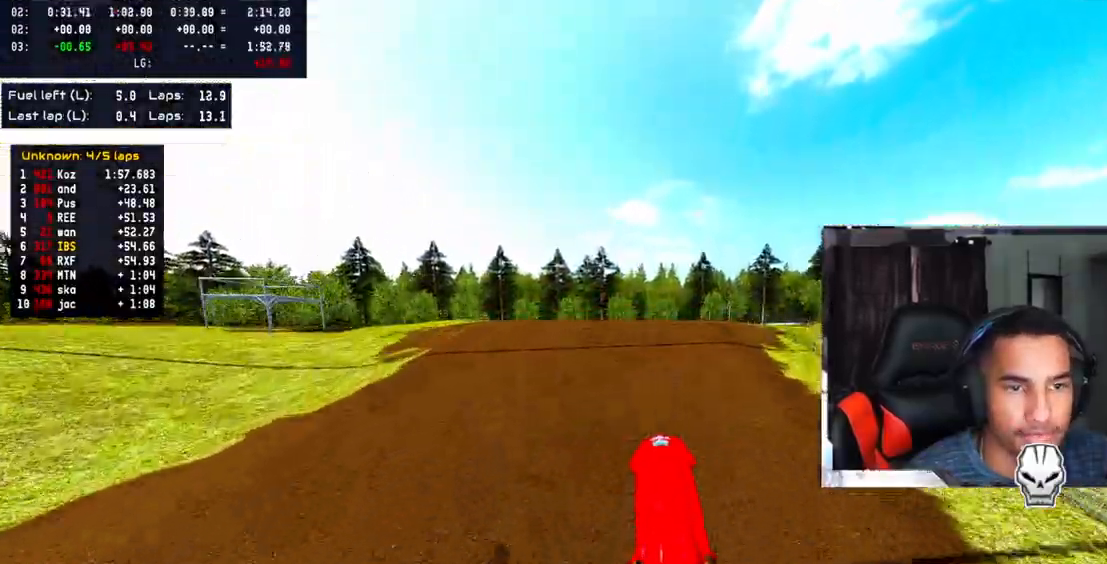
{"buttons": [], "left_stick": "up", "right_stick": "up", "events": [[17, "R2", "up"], [100, "right_stick", "up"], [250, "R2", "down"], [417, "R2", "up"]]}
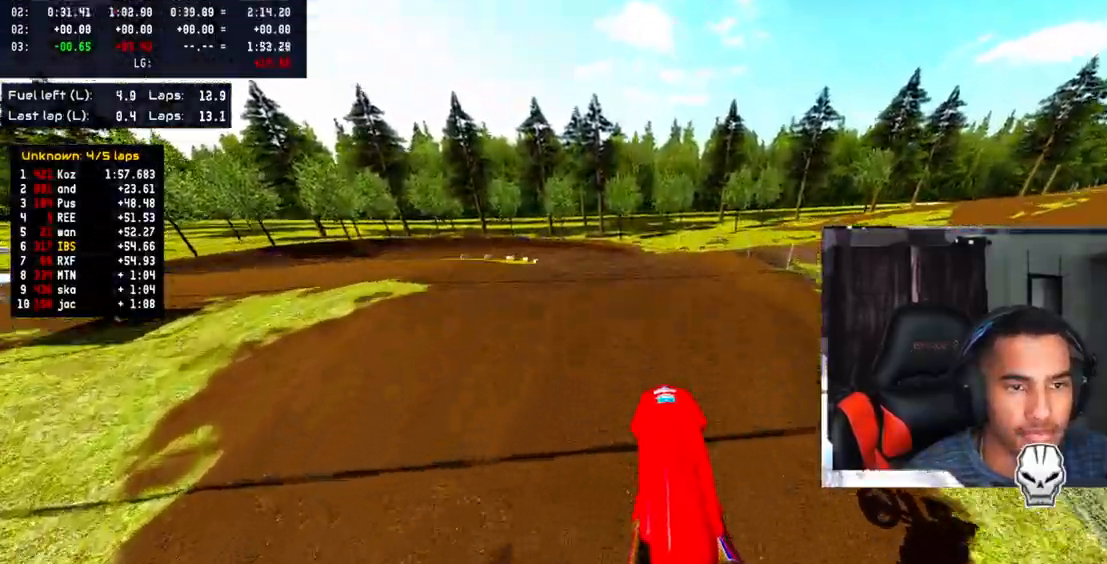
{"buttons": ["R2"], "left_stick": "up", "right_stick": "up", "events": [[200, "R2", "down"]]}
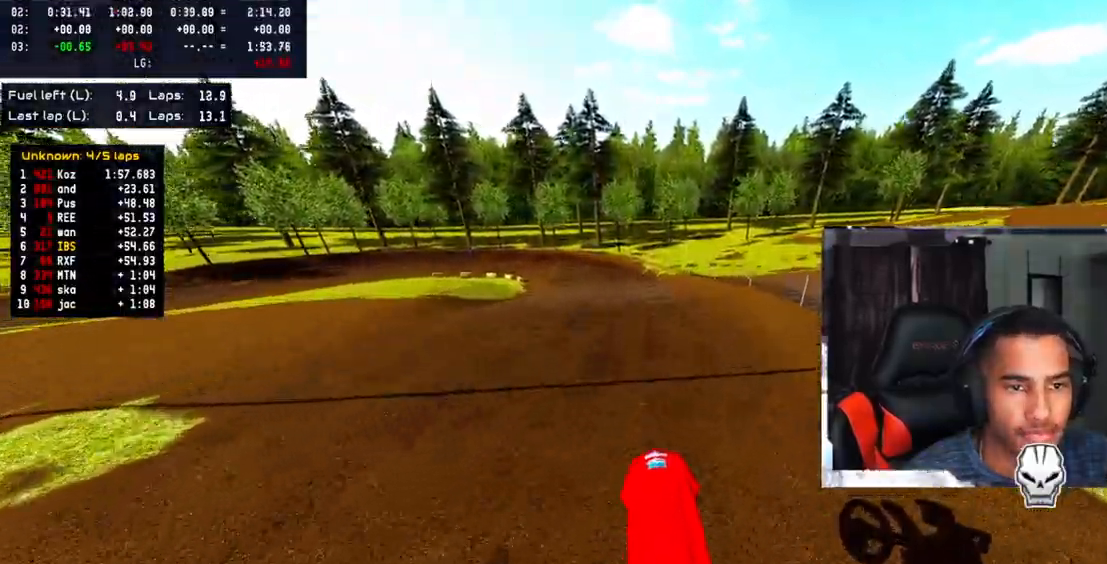
{"buttons": ["R2"], "left_stick": "up", "right_stick": "up", "events": []}
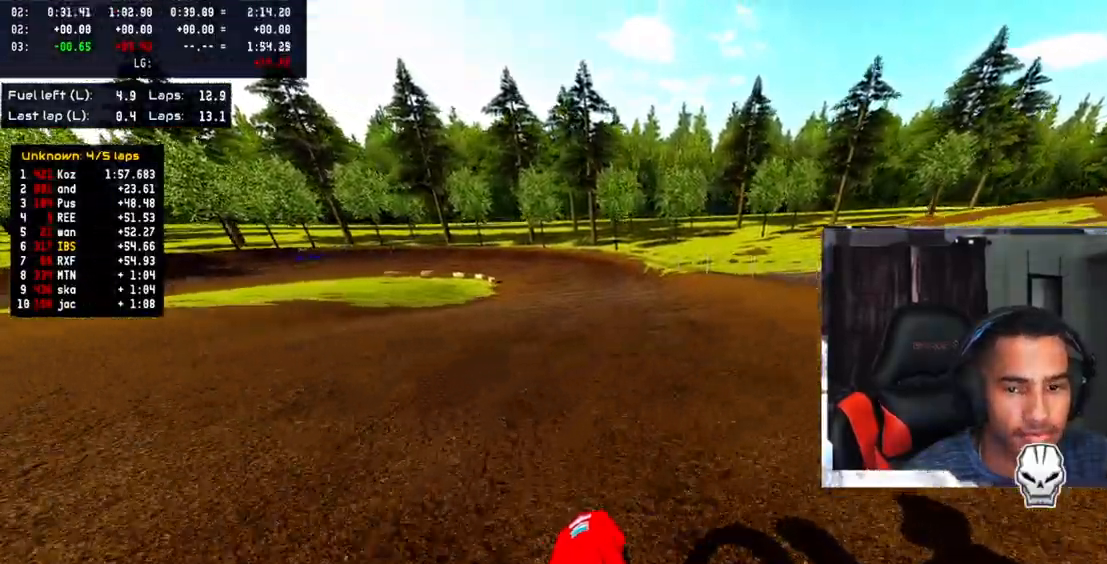
{"buttons": [], "left_stick": "up-left", "right_stick": "center", "events": [[367, "right_stick", "center"], [383, "R2", "up"], [467, "left_stick", "up-left"]]}
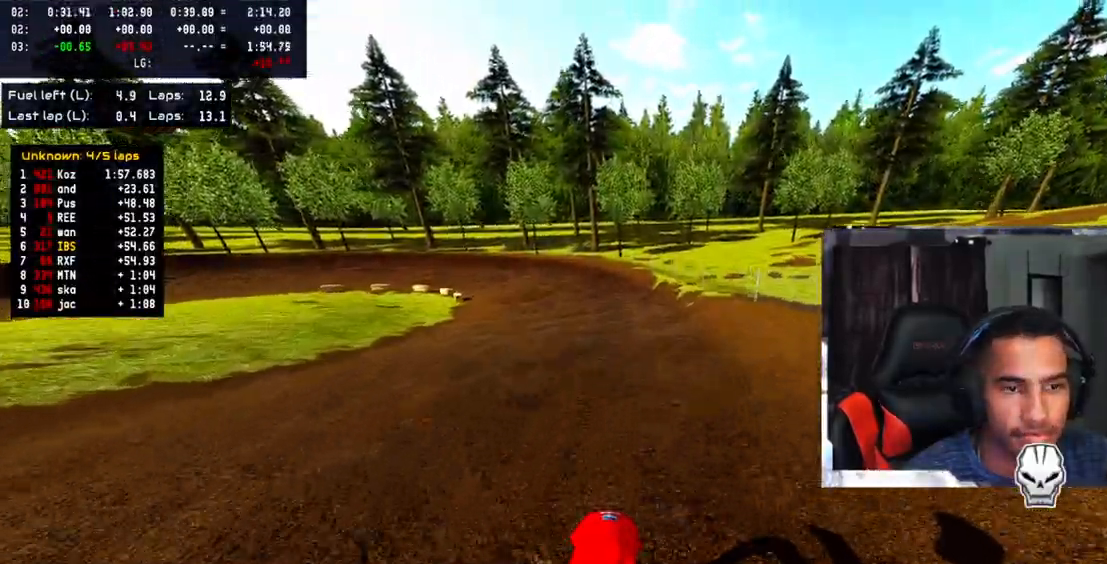
{"buttons": ["R2"], "left_stick": "up-left", "right_stick": "center", "events": [[300, "R2", "down"]]}
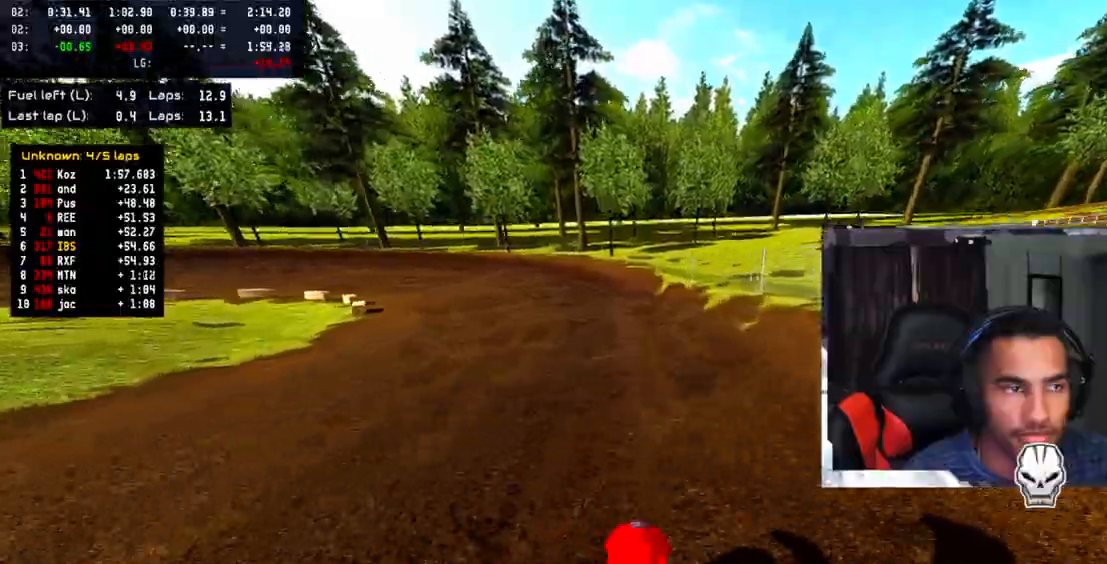
{"buttons": ["R2"], "left_stick": "up-left", "right_stick": "center", "events": []}
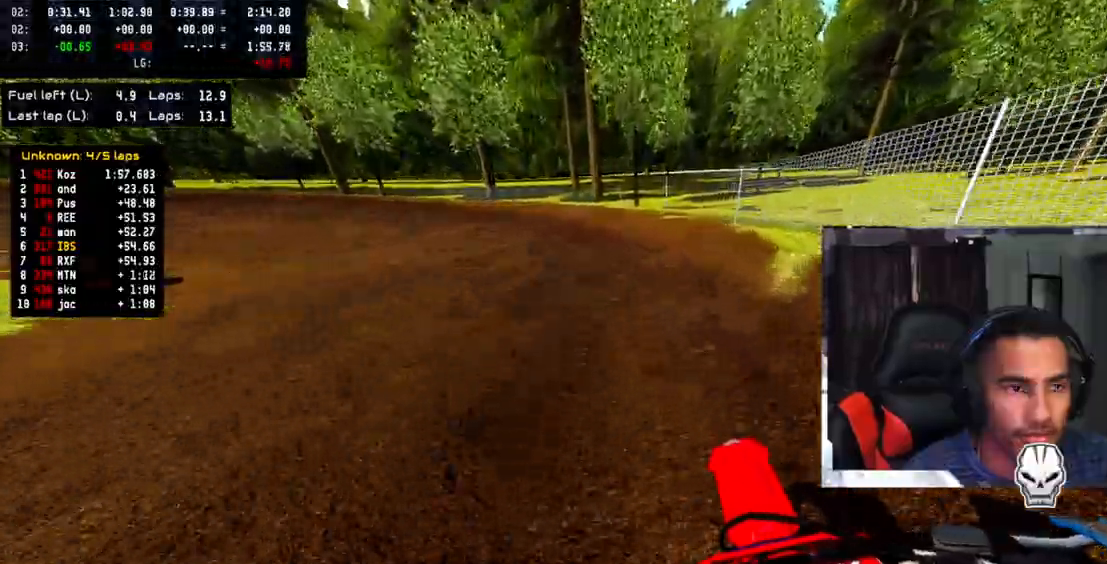
{"buttons": [], "left_stick": "up-left", "right_stick": "up-right", "events": [[167, "R2", "up"], [300, "right_stick", "up"], [367, "R2", "down"], [383, "right_stick", "up-right"], [483, "R2", "up"]]}
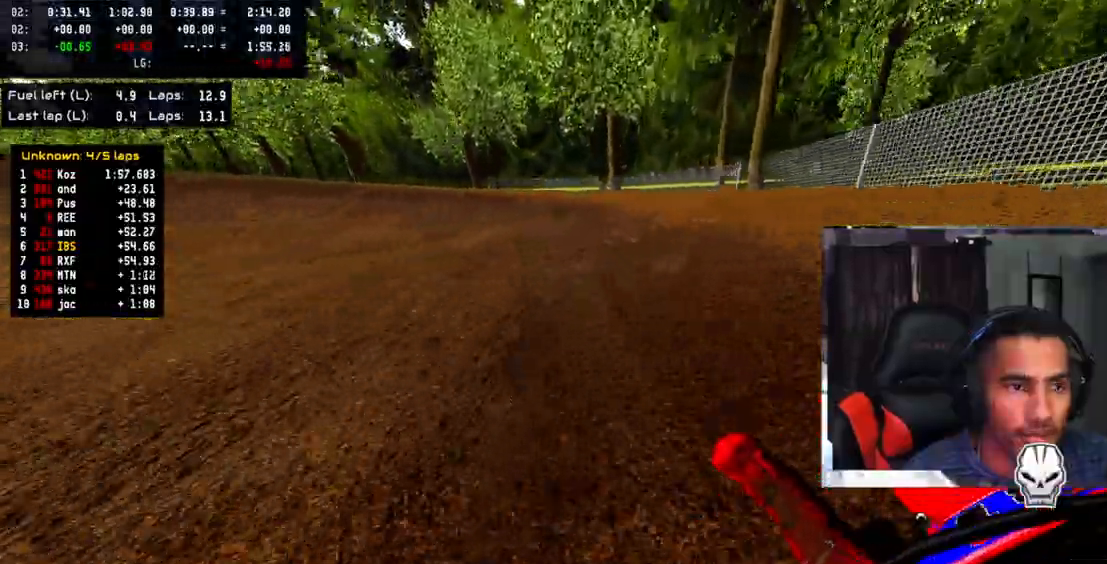
{"buttons": ["R2"], "left_stick": "up-left", "right_stick": "up-right", "events": [[67, "R2", "down"], [167, "R2", "up"], [250, "R2", "down"], [400, "R2", "up"], [500, "R2", "down"]]}
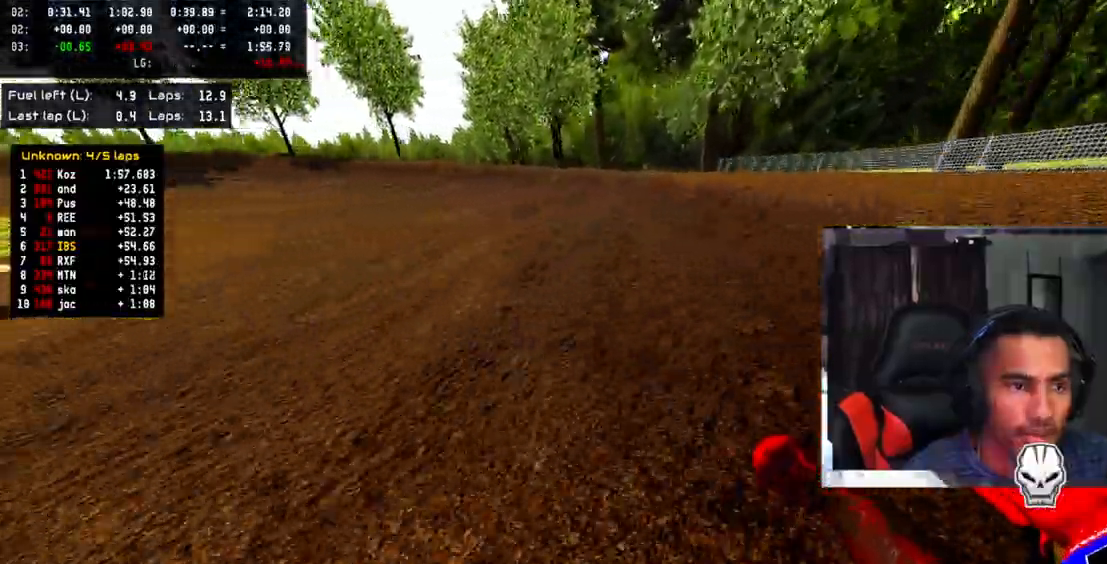
{"buttons": ["R2"], "left_stick": "up-left", "right_stick": "up-right", "events": [[117, "R2", "up"], [150, "R2", "down"]]}
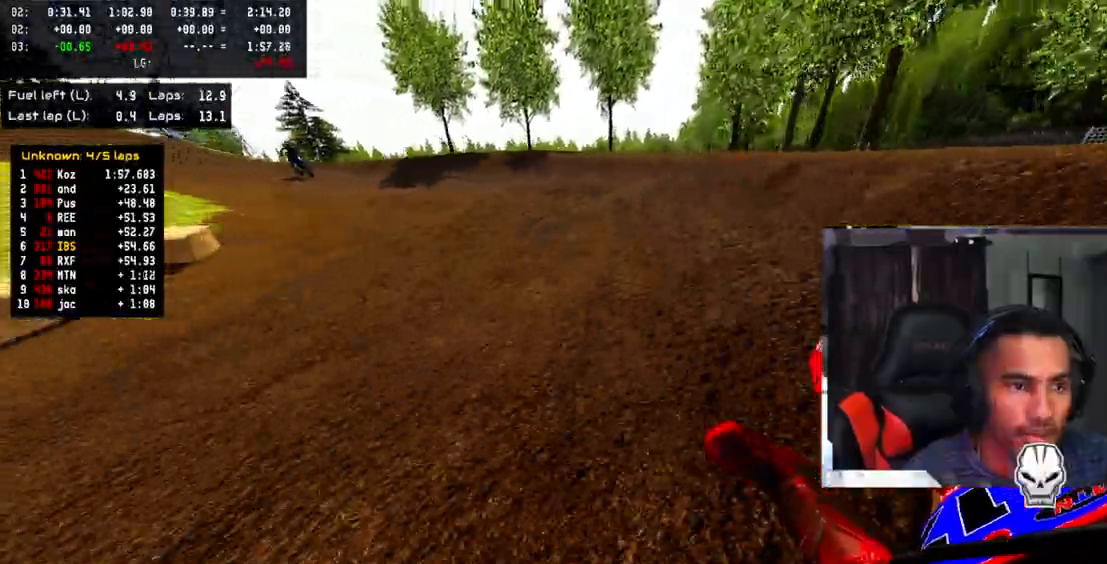
{"buttons": [], "left_stick": "up-left", "right_stick": "up-right", "events": [[433, "R2", "up"]]}
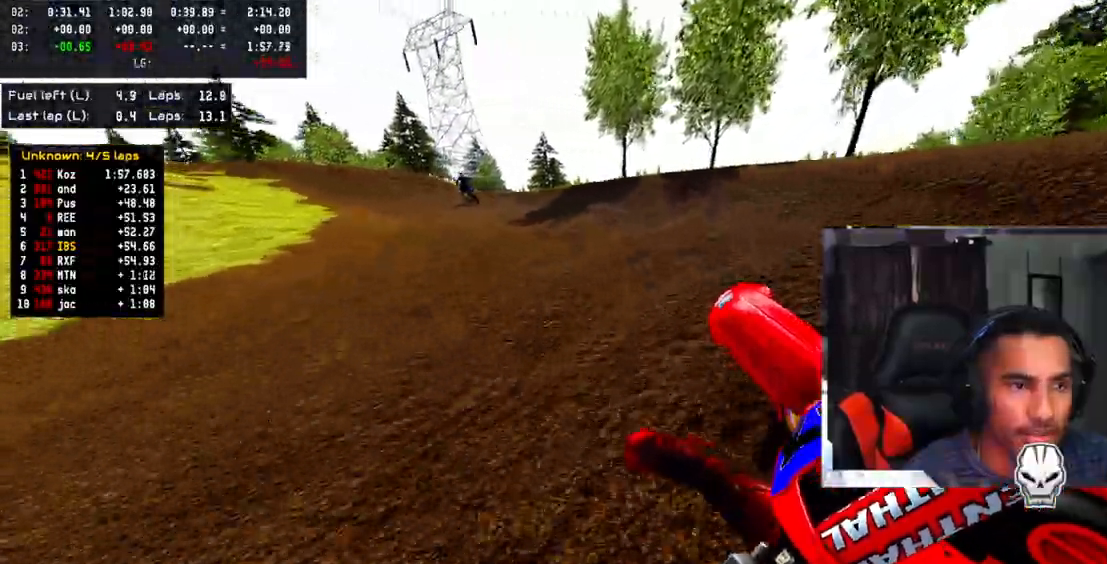
{"buttons": ["R2"], "left_stick": "up-left", "right_stick": "up-right", "events": [[67, "R2", "down"]]}
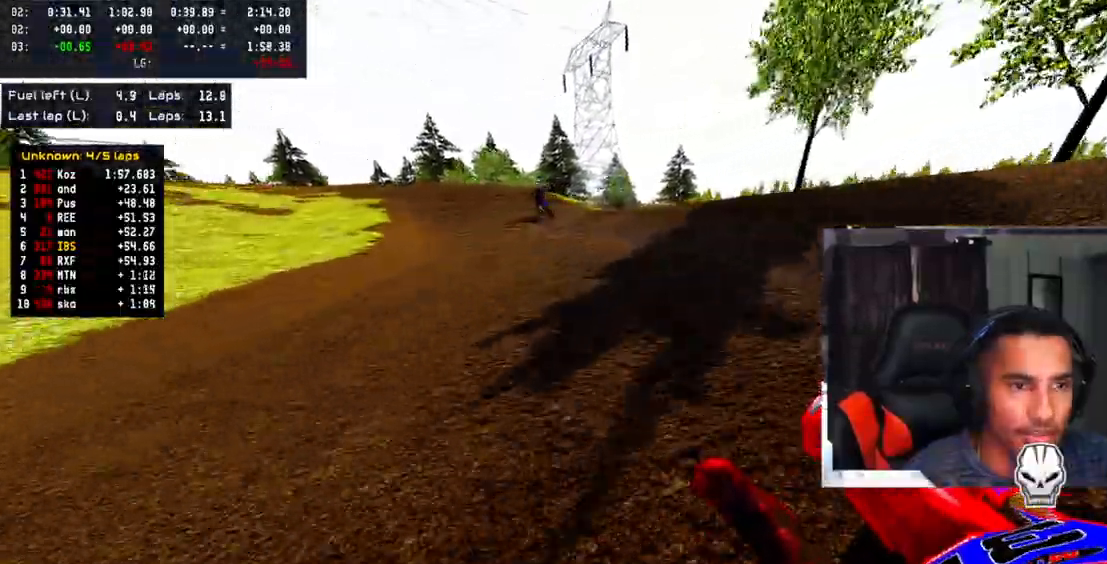
{"buttons": ["R2"], "left_stick": "up-left", "right_stick": "up-right", "events": []}
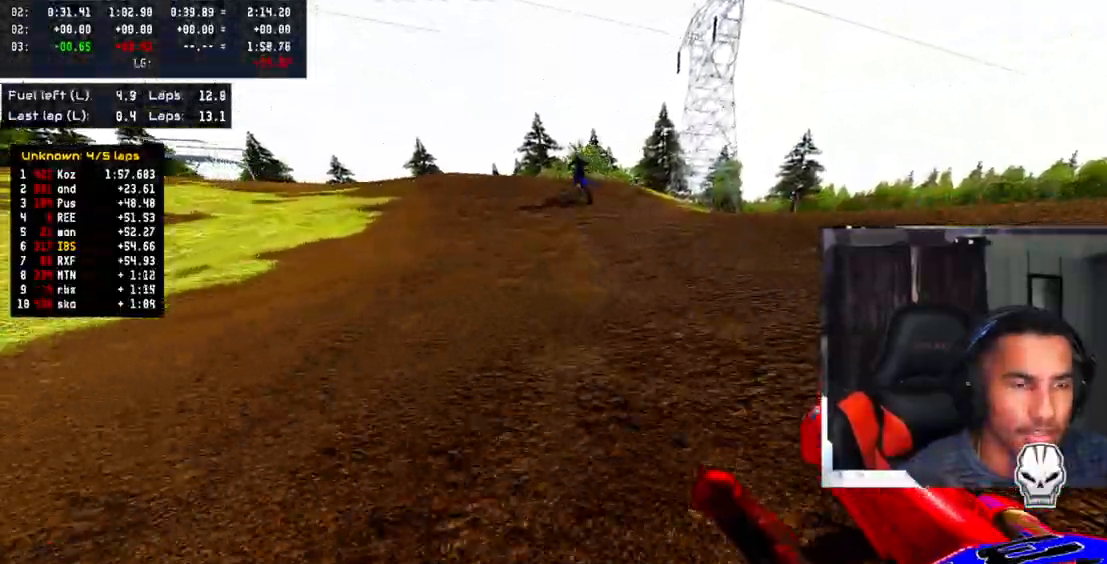
{"buttons": ["R2"], "left_stick": "center", "right_stick": "up-right", "events": [[217, "left_stick", "center"]]}
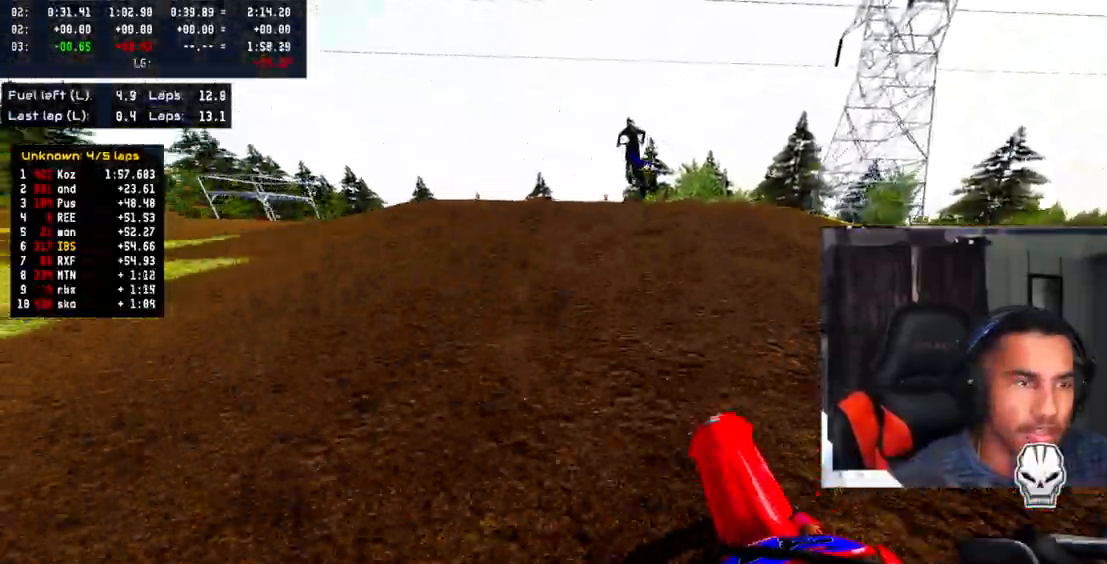
{"buttons": [], "left_stick": "center", "right_stick": "up-right", "events": [[133, "R2", "up"]]}
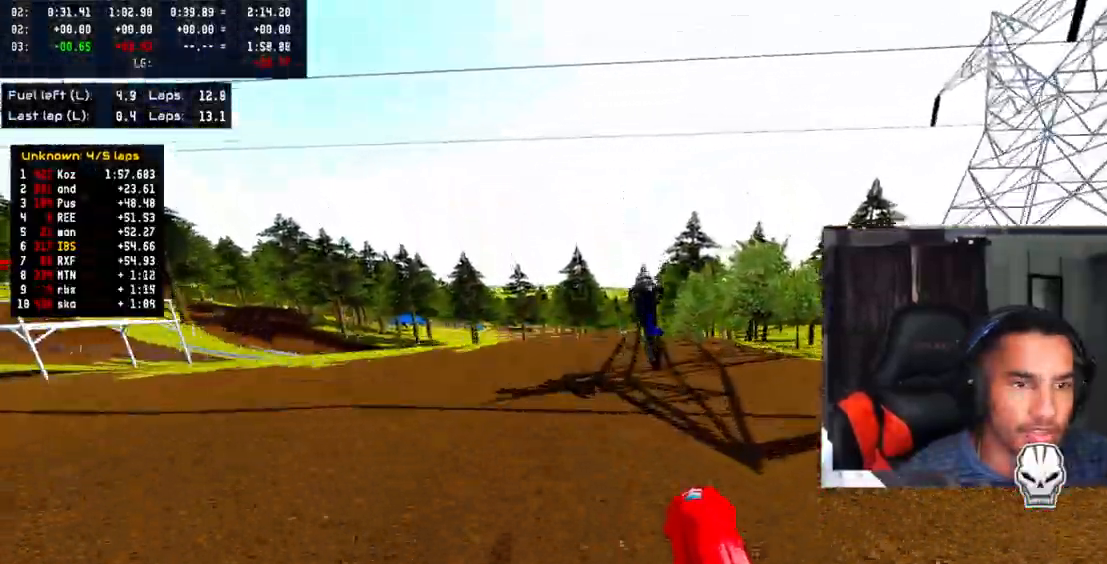
{"buttons": ["R2"], "left_stick": "up", "right_stick": "down-left", "events": [[50, "right_stick", "up"], [267, "R2", "down"], [283, "left_stick", "up-right"], [350, "right_stick", "center"], [450, "right_stick", "down"], [500, "left_stick", "up"], [500, "right_stick", "down-left"]]}
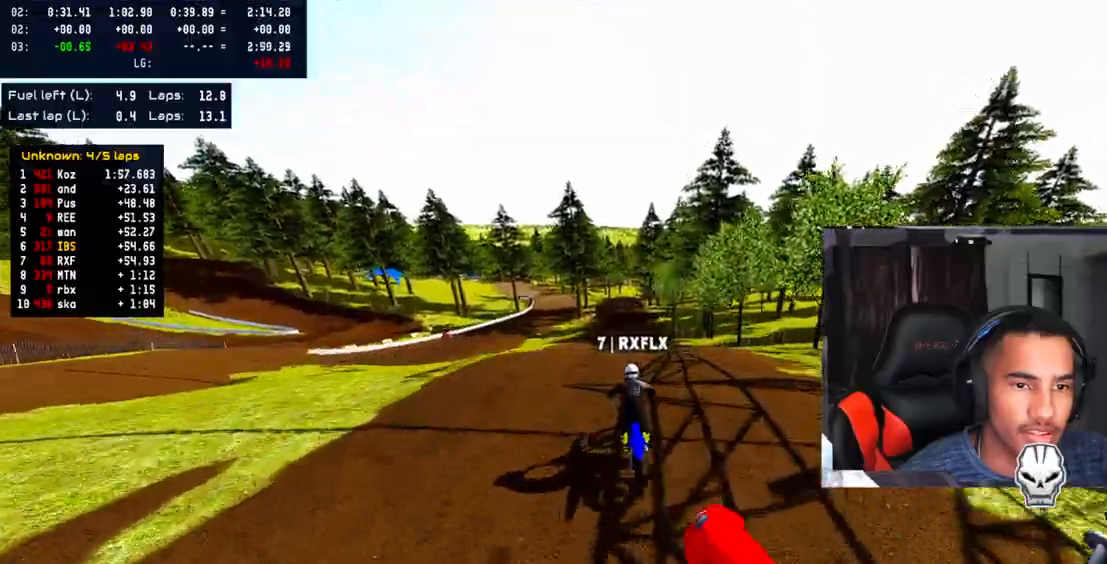
{"buttons": ["R2"], "left_stick": "up-right", "right_stick": "up", "events": [[50, "CROSS", "down"], [100, "right_stick", "center"], [183, "CROSS", "up"], [183, "left_stick", "up-right"], [217, "right_stick", "up"]]}
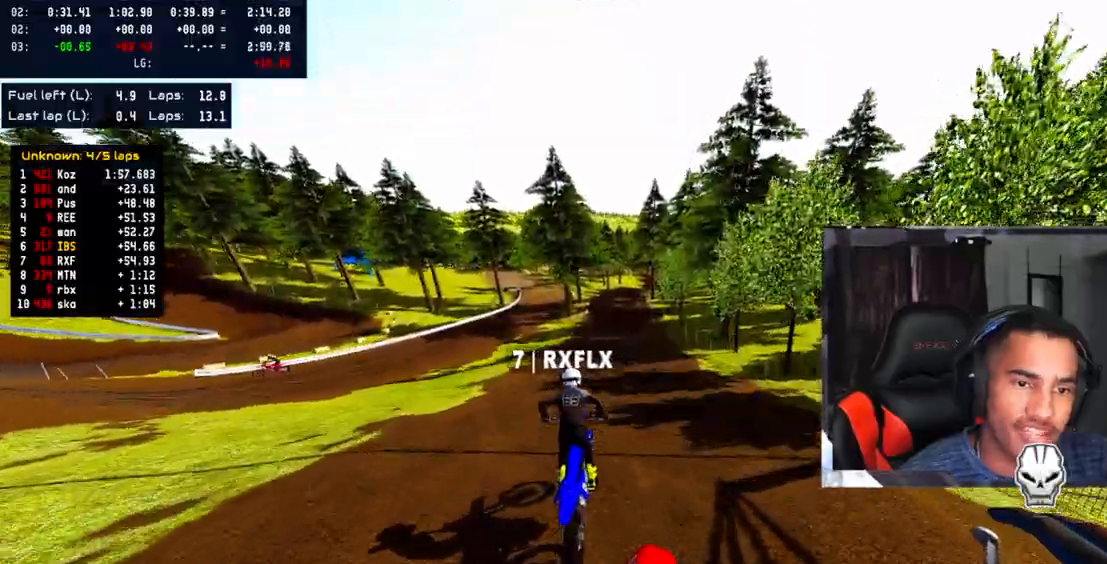
{"buttons": ["R2"], "left_stick": "up-left", "right_stick": "center", "events": [[183, "left_stick", "up"], [300, "left_stick", "up-left"], [450, "right_stick", "center"]]}
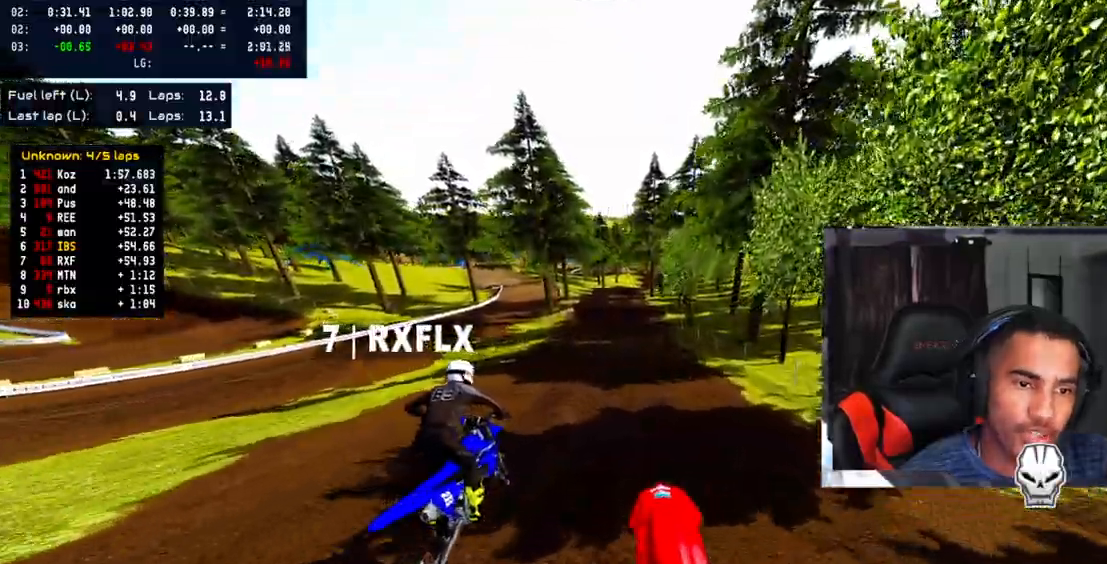
{"buttons": ["R2"], "left_stick": "center", "right_stick": "center", "events": [[17, "left_stick", "center"]]}
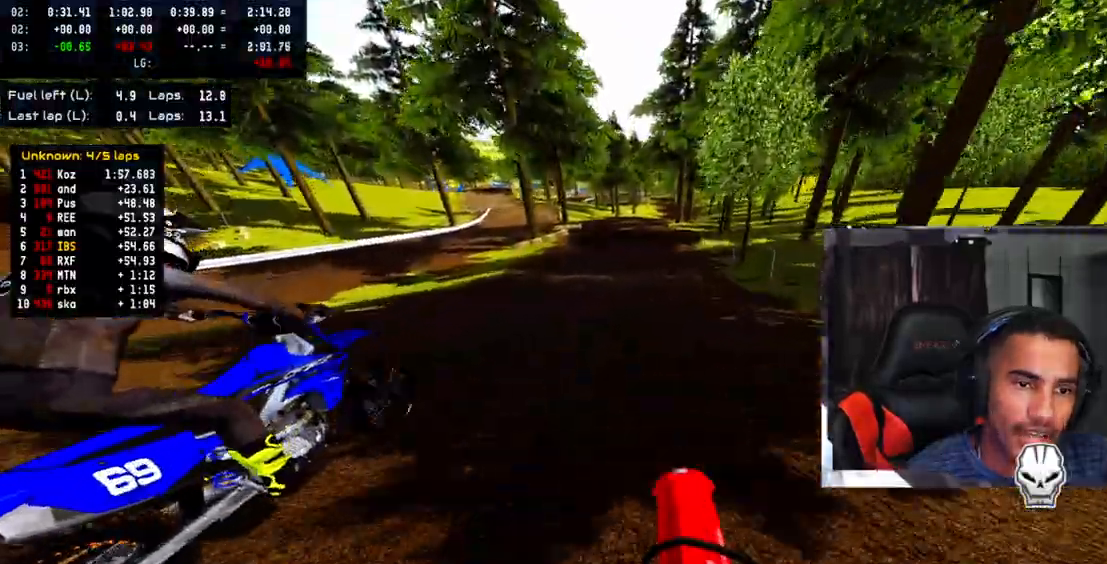
{"buttons": ["R2"], "left_stick": "center", "right_stick": "center", "events": []}
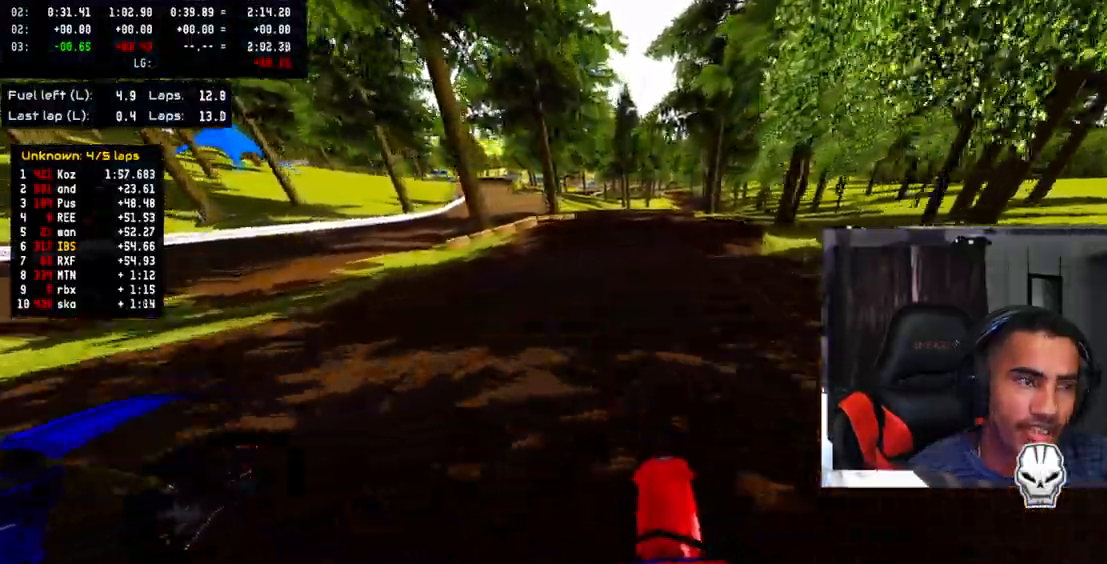
{"buttons": [], "left_stick": "center", "right_stick": "center", "events": [[417, "R2", "up"]]}
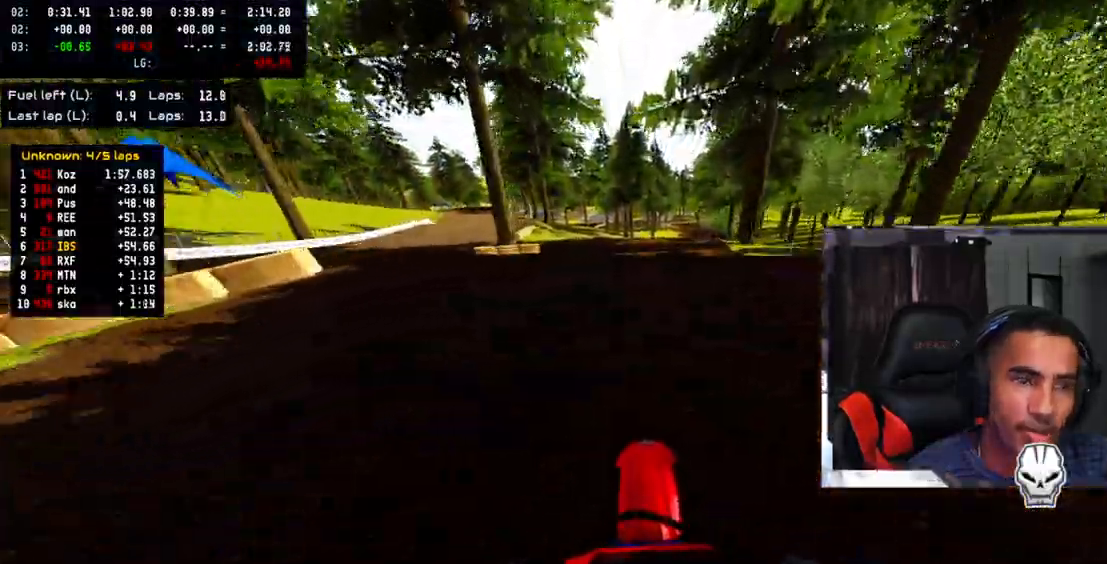
{"buttons": ["R2"], "left_stick": "center", "right_stick": "up", "events": [[267, "R2", "down"], [317, "right_stick", "up"]]}